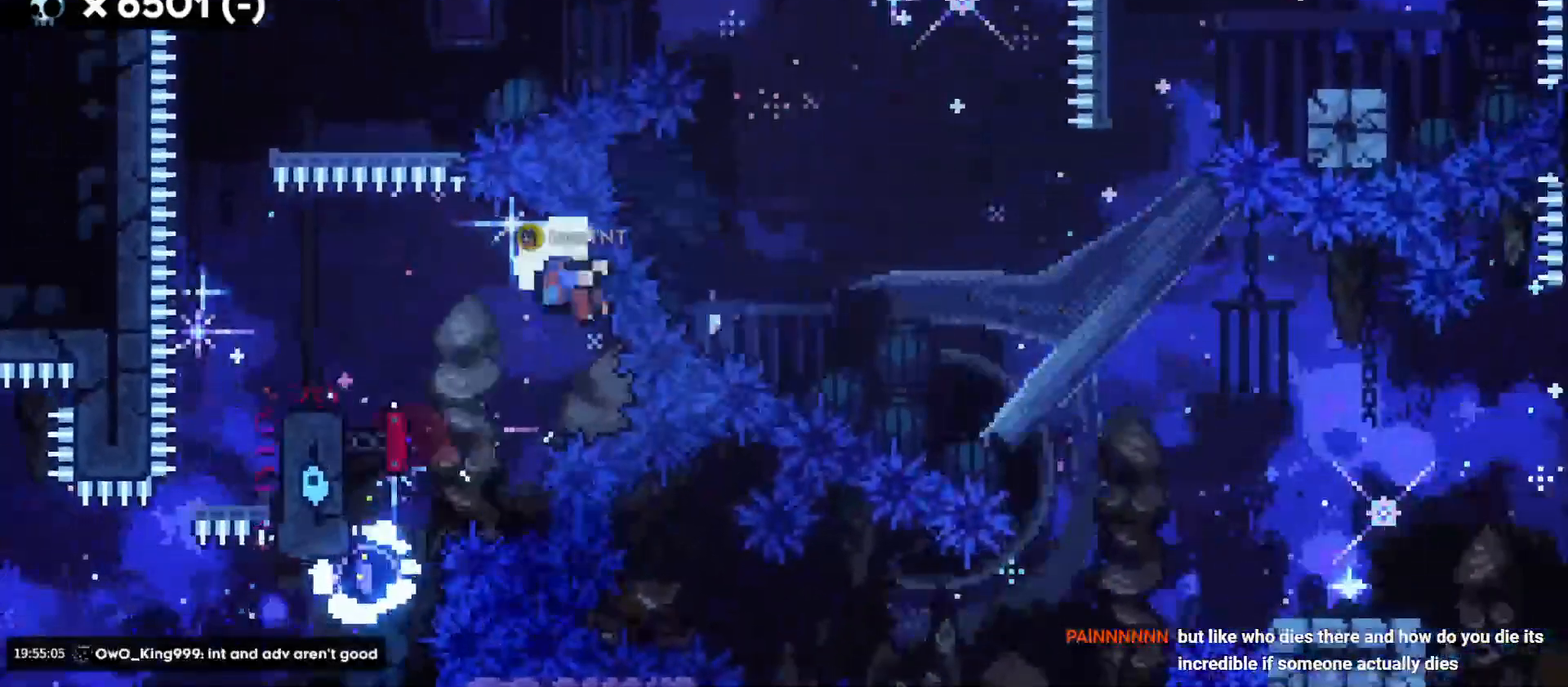
Gameplay with keyboard; each line is a JSON object with the keys held at the frame after it. "events" lists presses ("down") and releases ("up") of "a", "d", "dash", "demo", "grab", "jump", "s" and "w" between this image and that frame as [ms after this image, input, new state], when the widget could be followed in between. No other keys are recorded. Mouse input is not recorded. Key names are as the overlay labels them; some are game actions (e.g. jump) rather than physical keys. Not read: grab2 jump2.
{"keys": [], "events": [[267, "a", "up"]]}
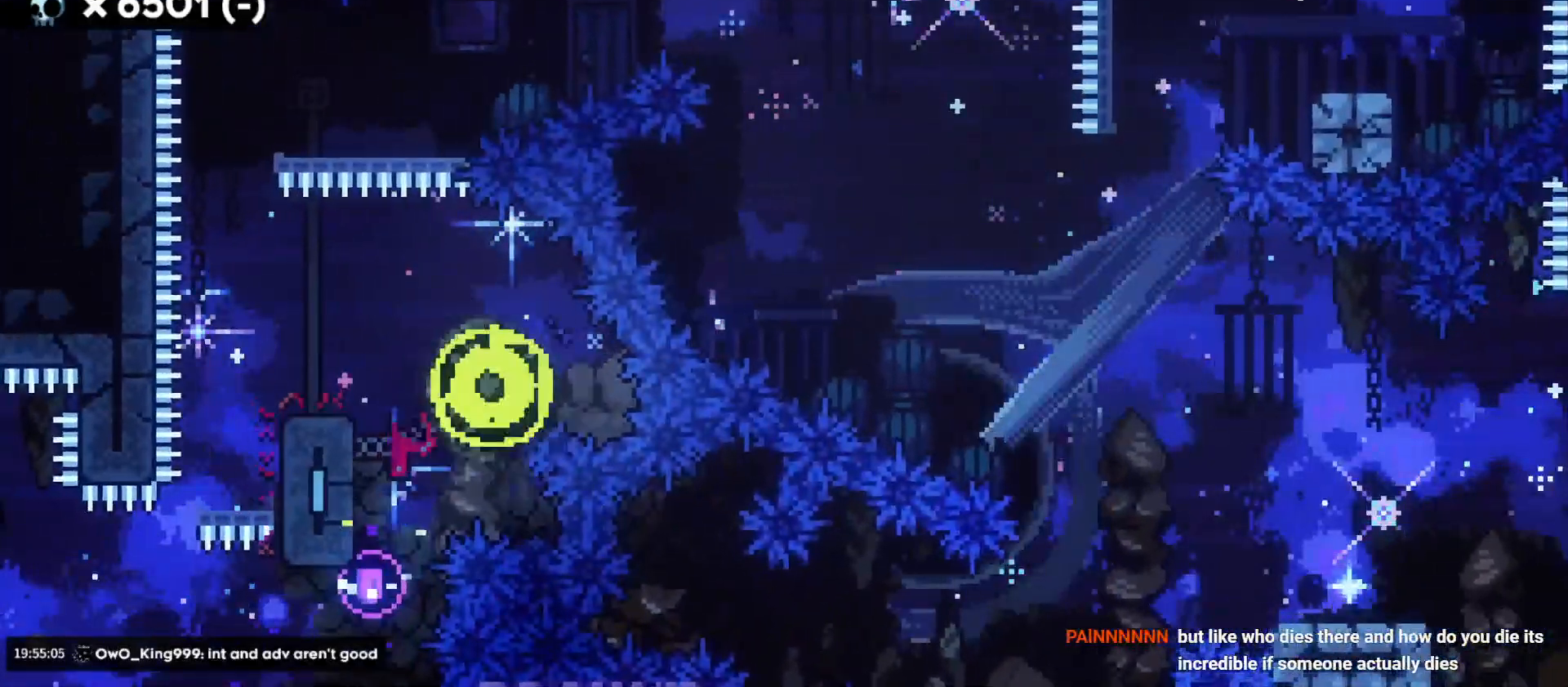
{"keys": [], "events": []}
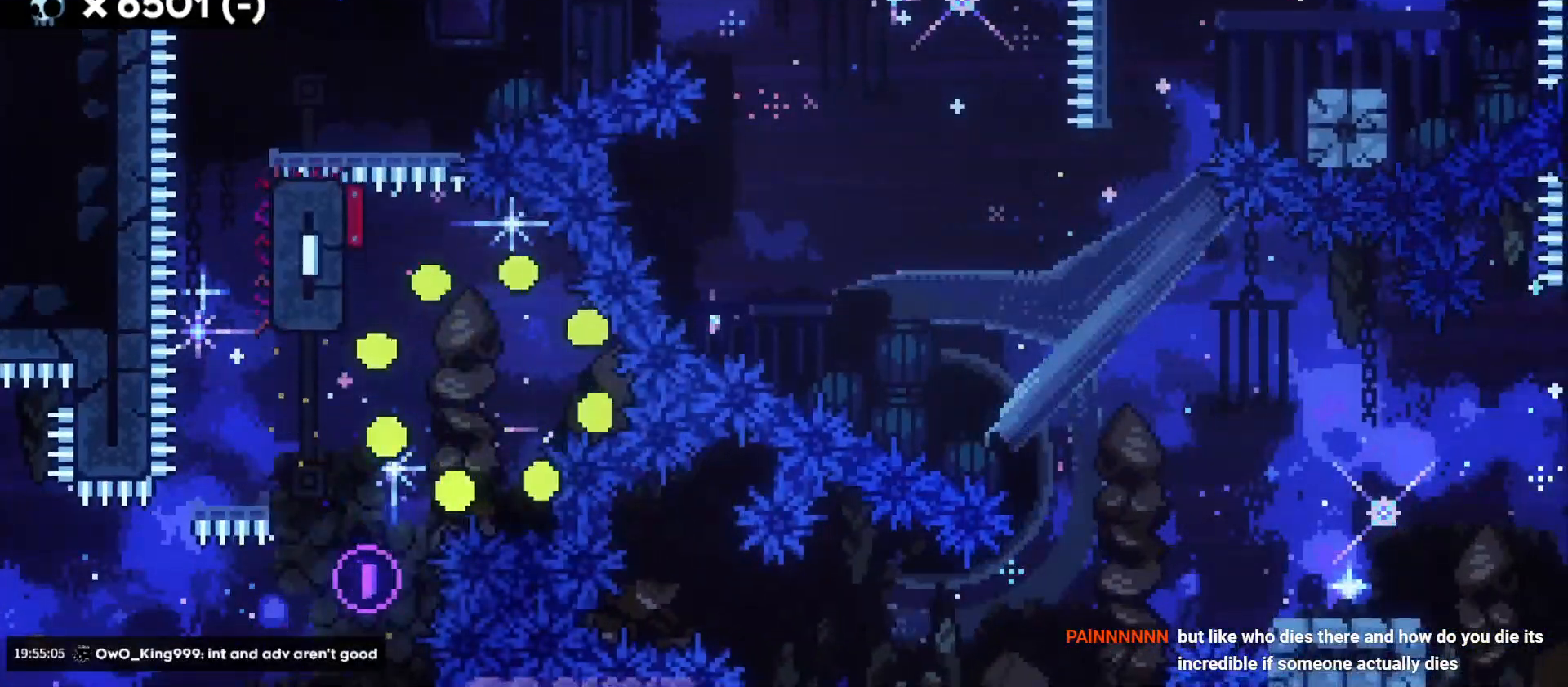
{"keys": [], "events": []}
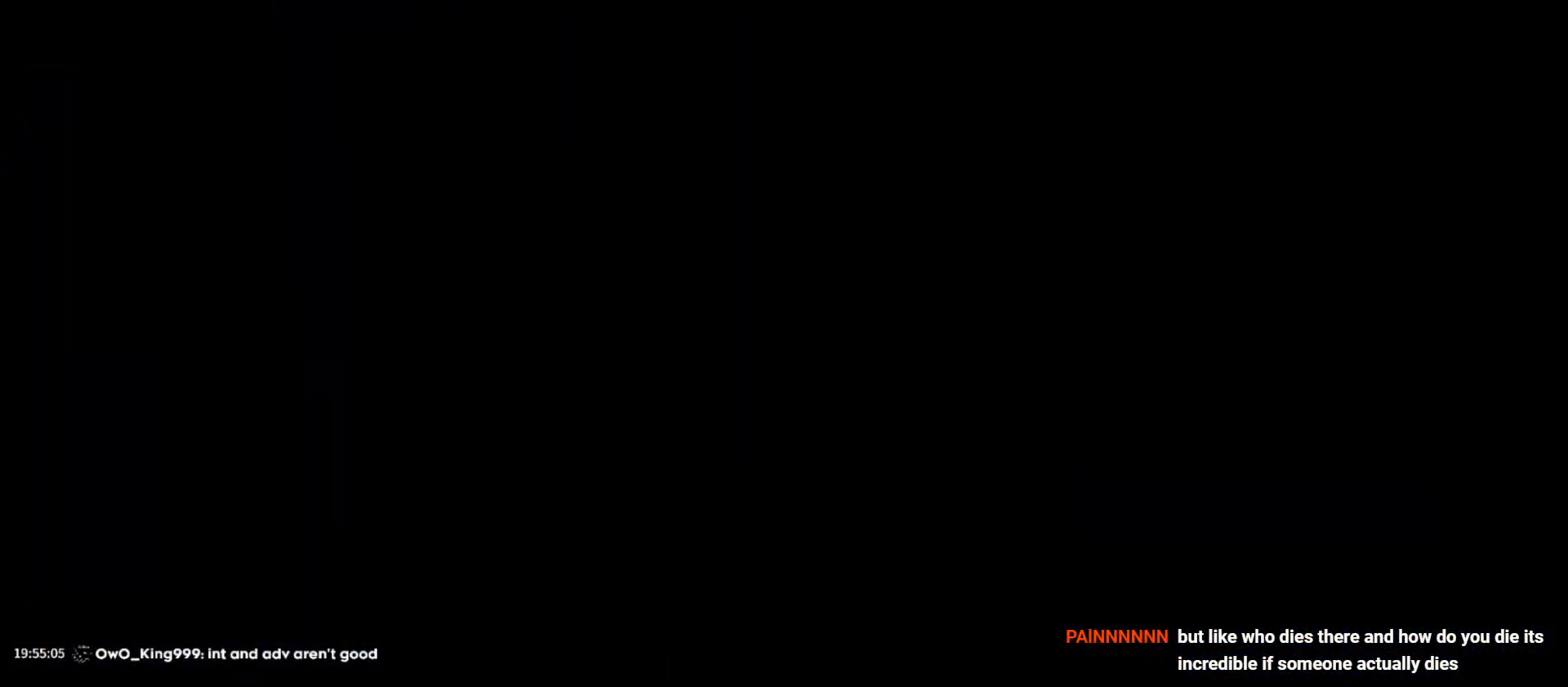
{"keys": [], "events": []}
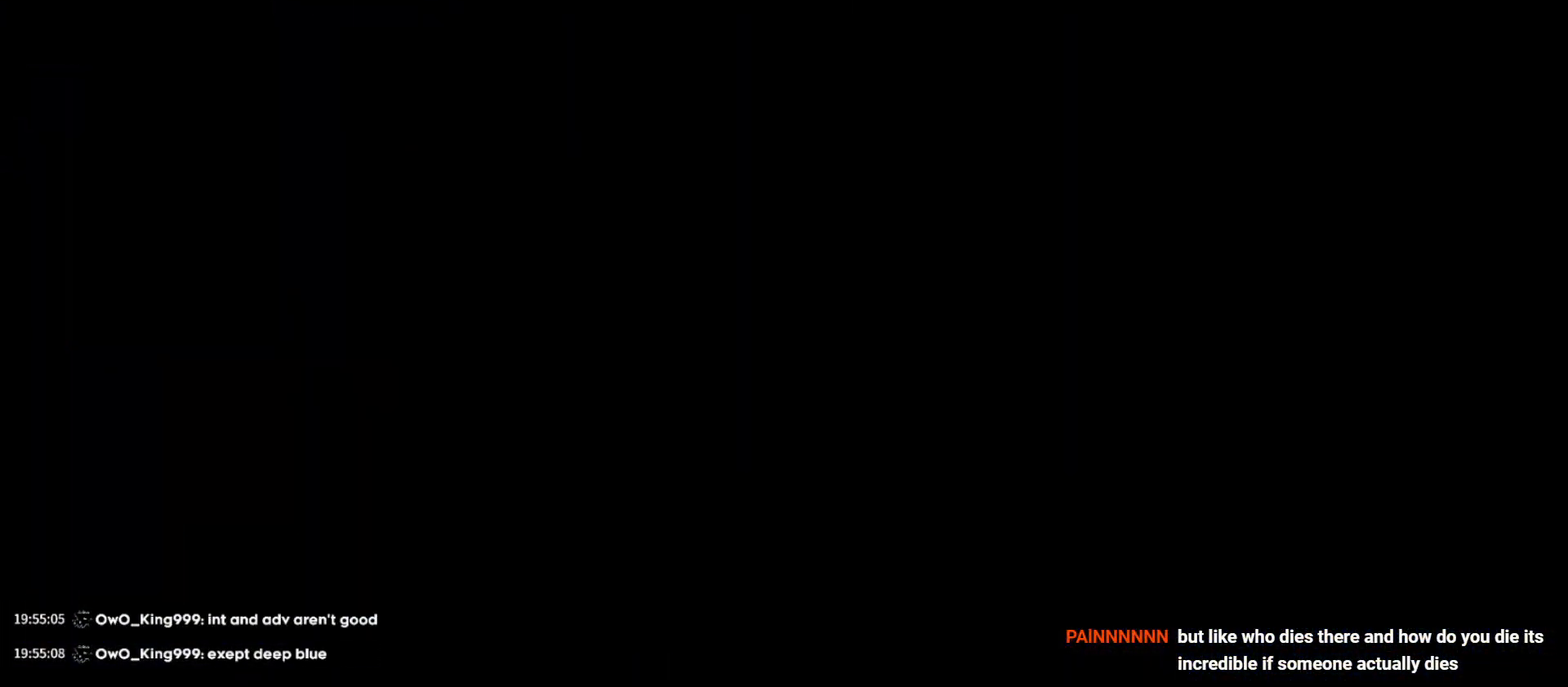
{"keys": [], "events": []}
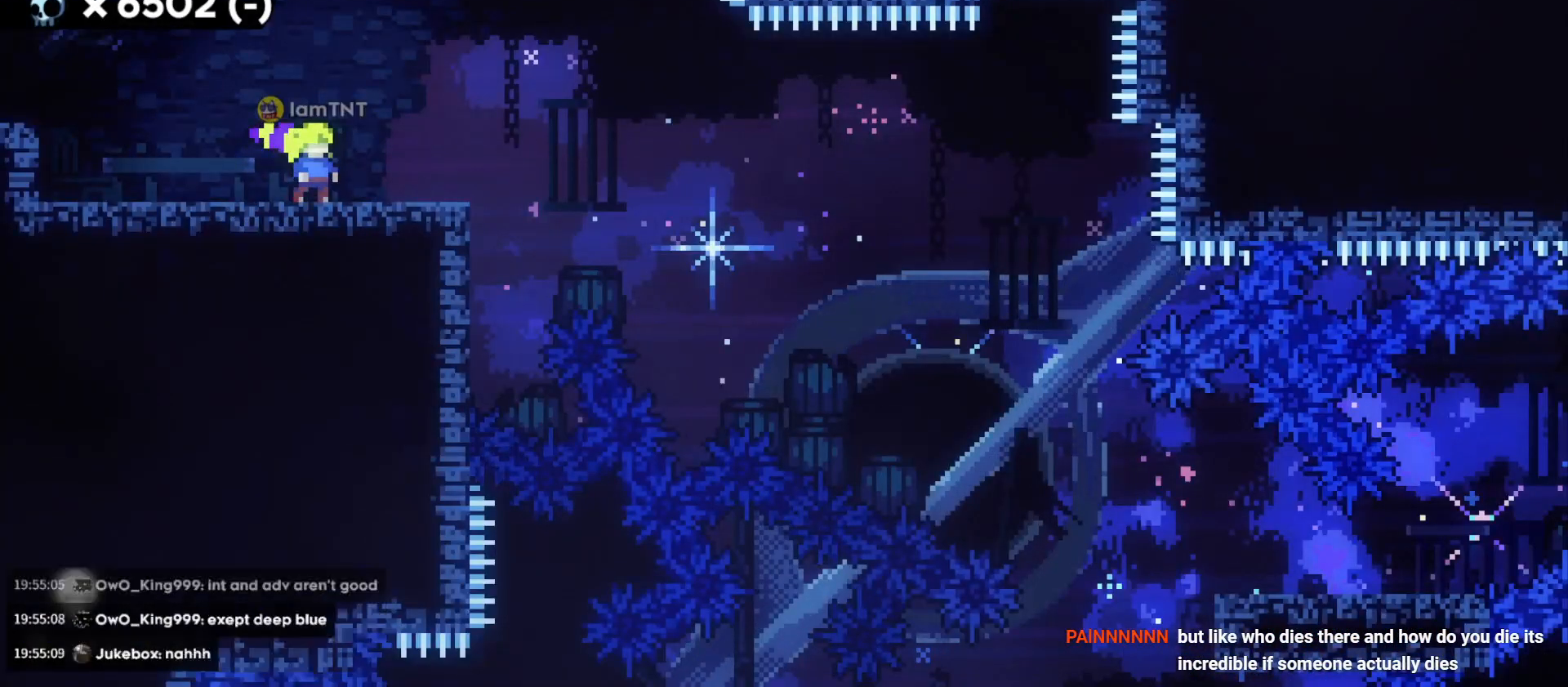
{"keys": [], "events": []}
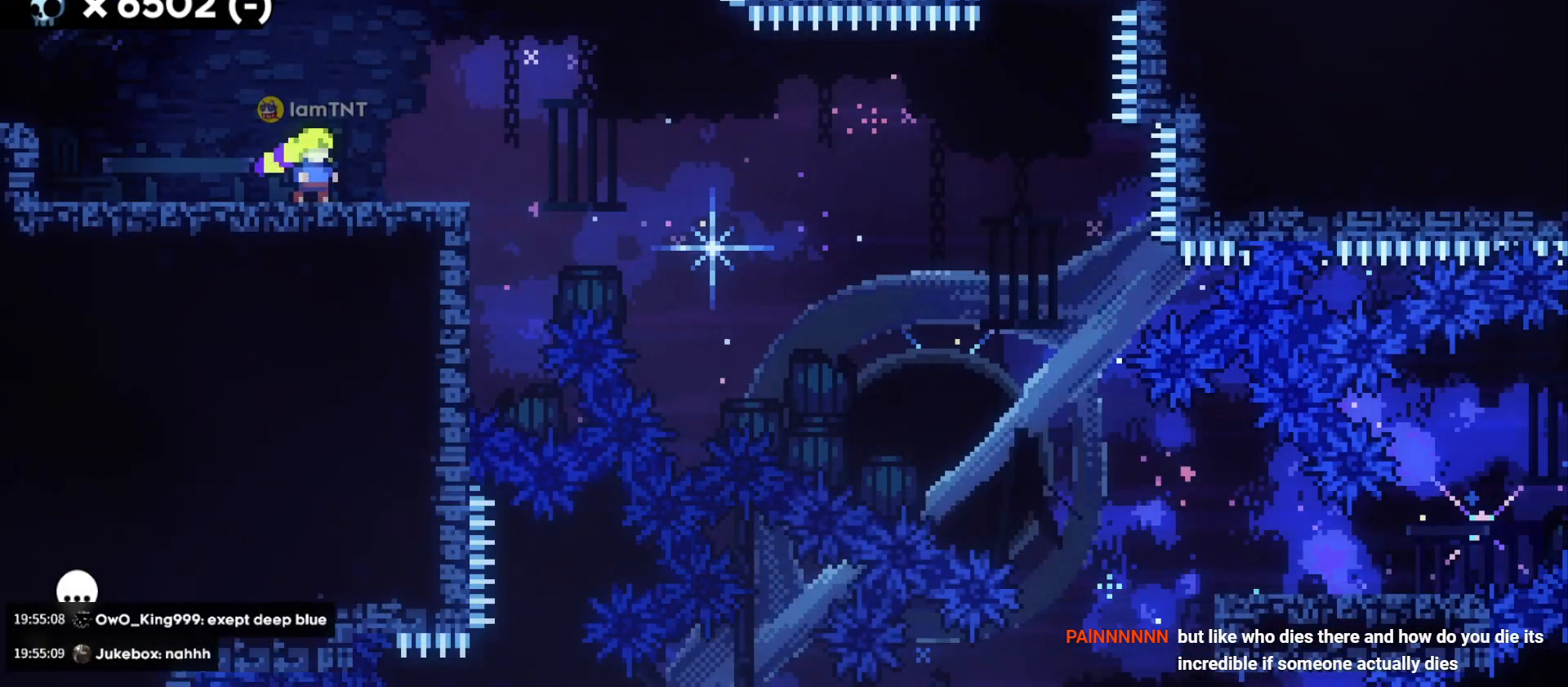
{"keys": [], "events": []}
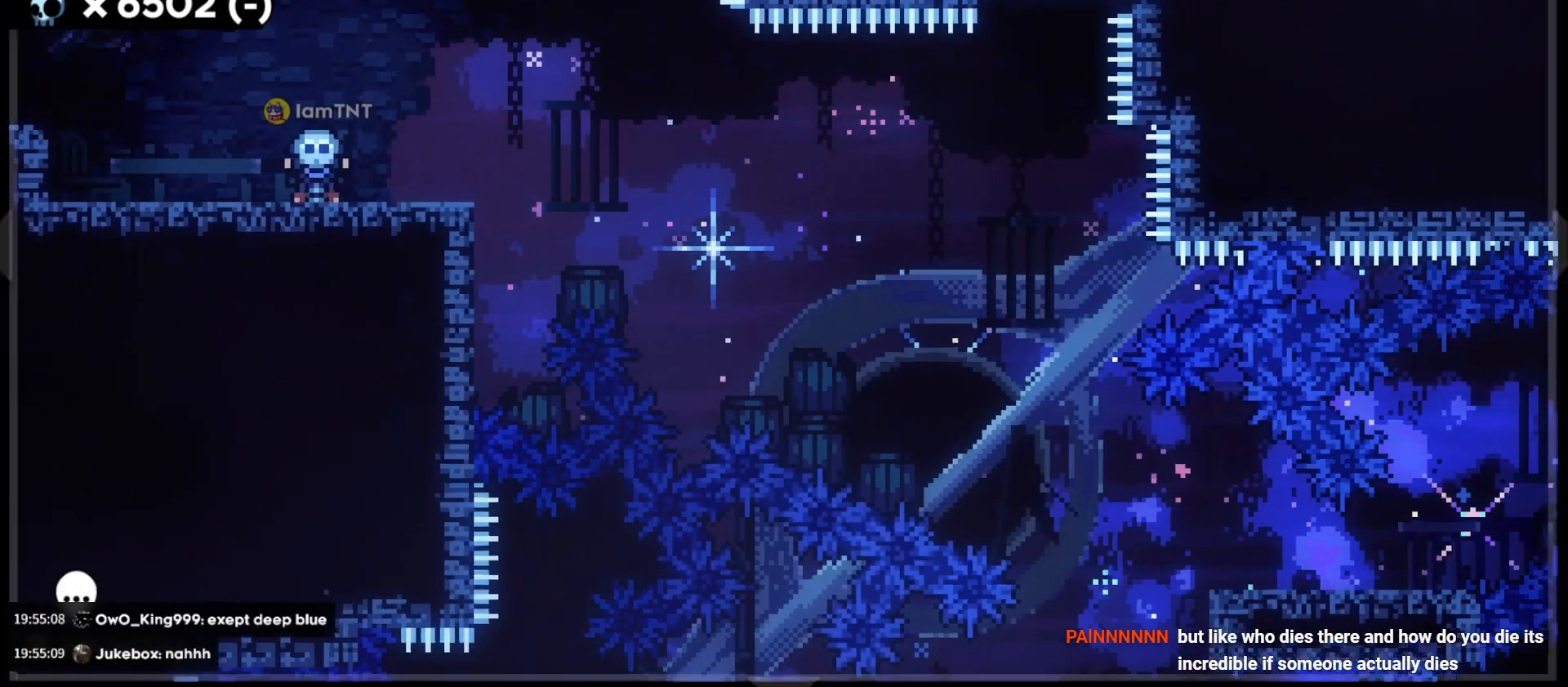
{"keys": ["d"], "events": [[317, "d", "down"]]}
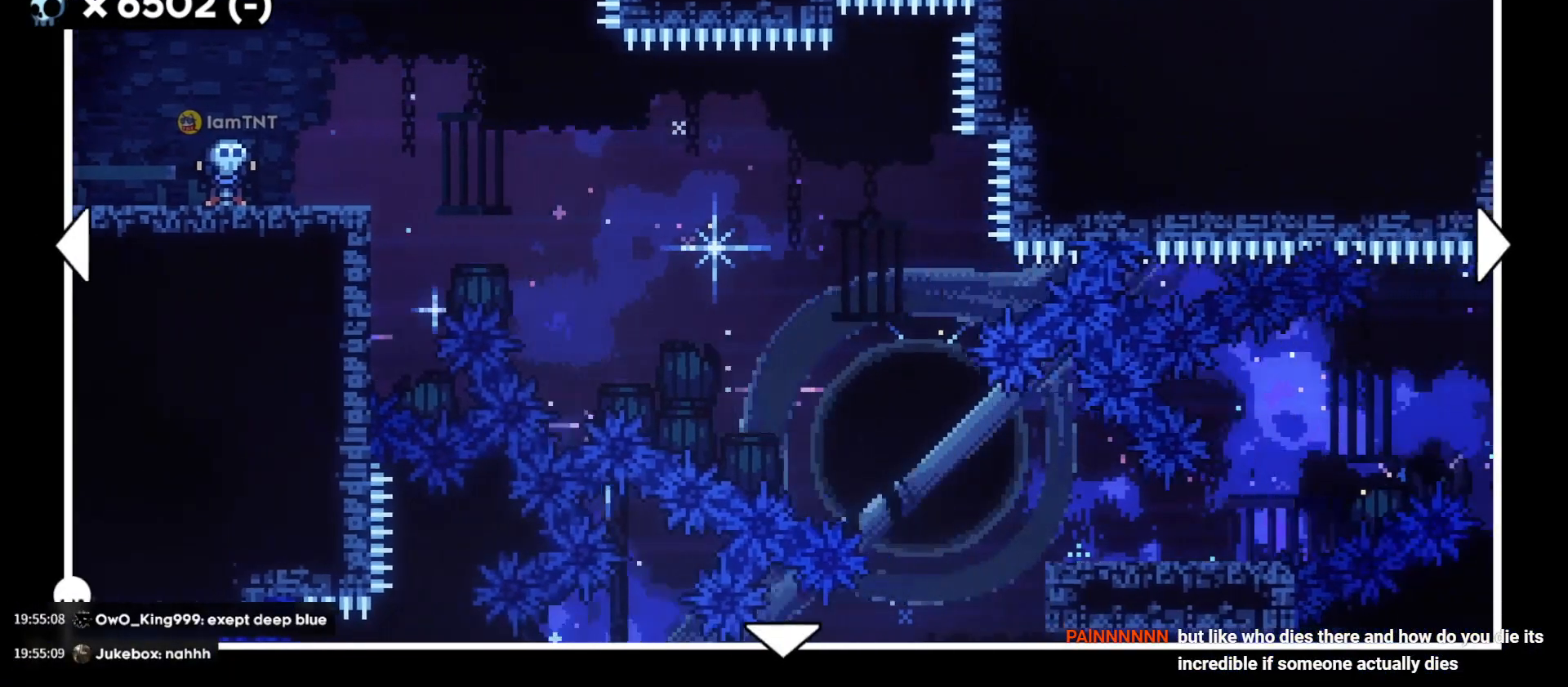
{"keys": ["d", "s"], "events": [[217, "s", "down"]]}
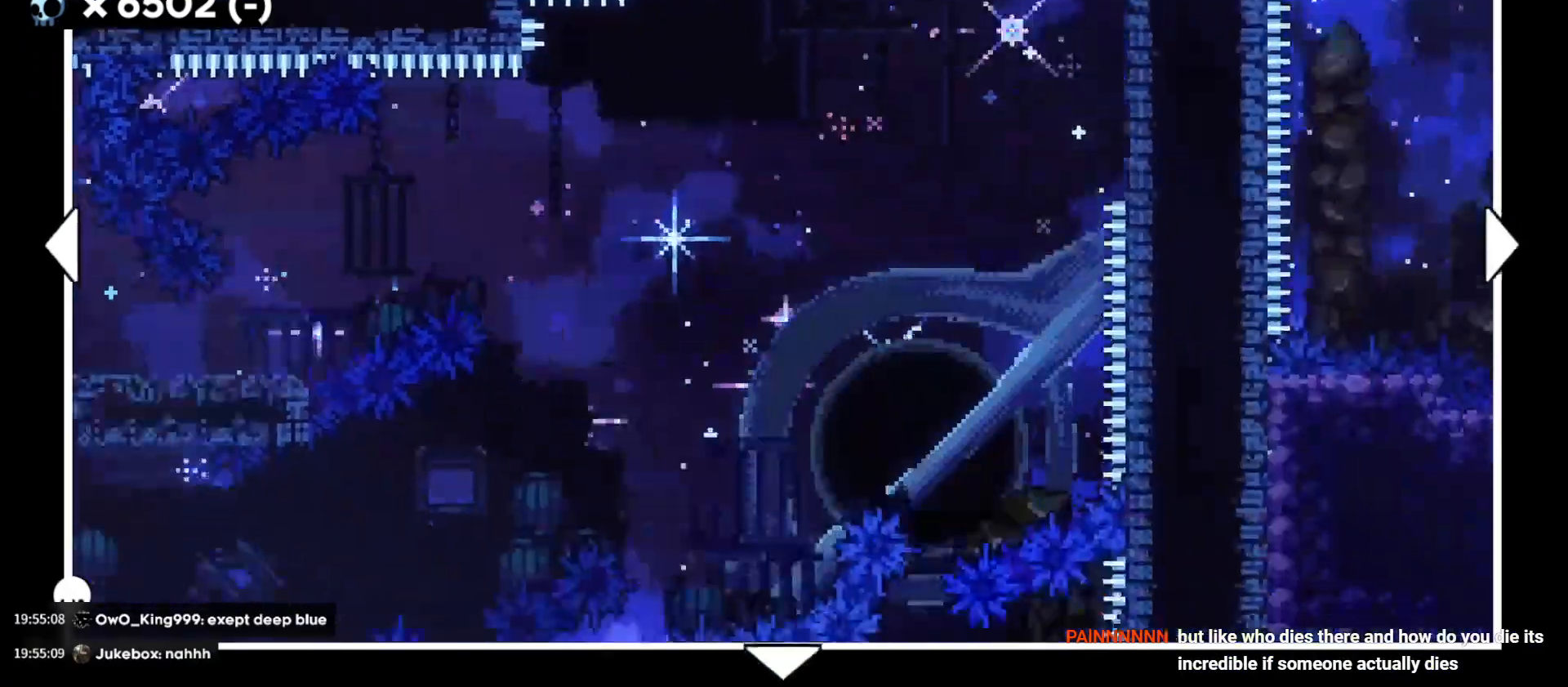
{"keys": ["d"], "events": [[350, "s", "up"]]}
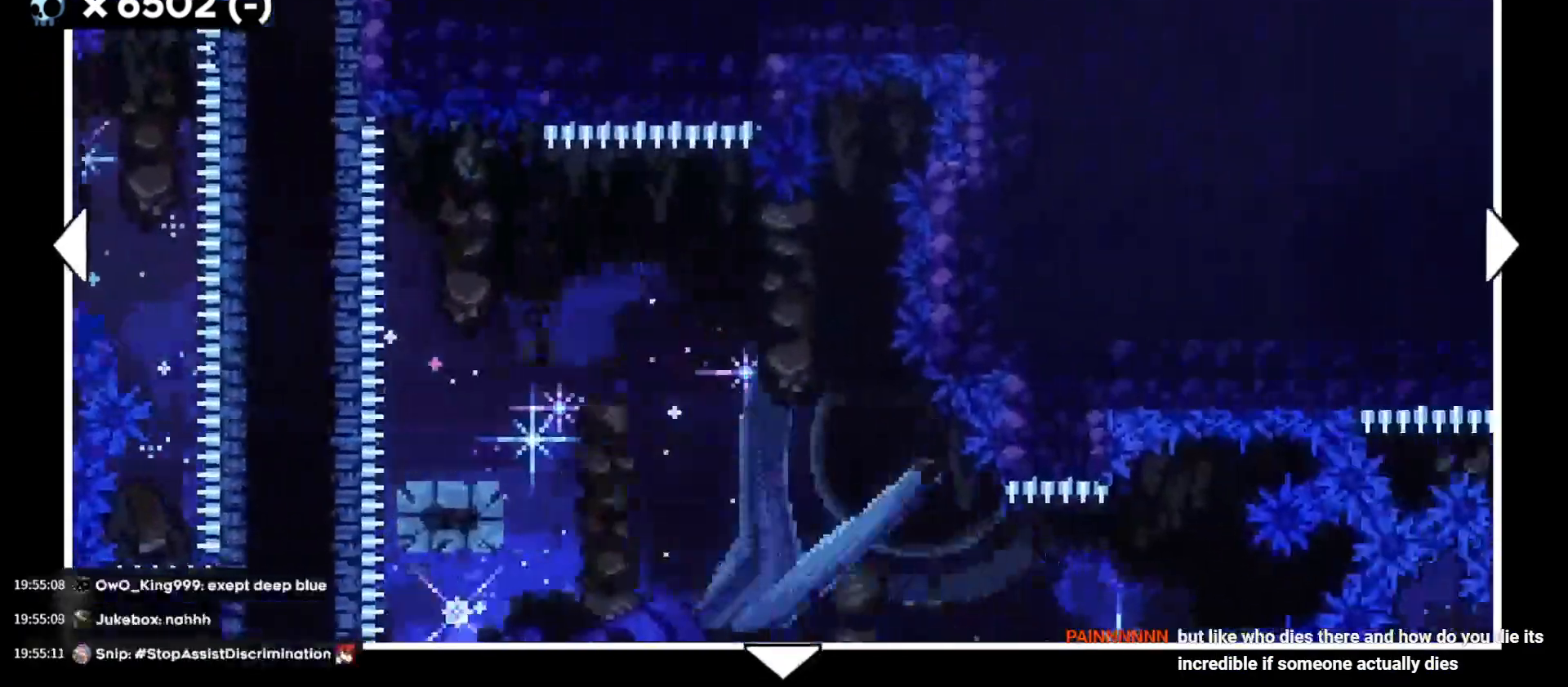
{"keys": ["d"], "events": []}
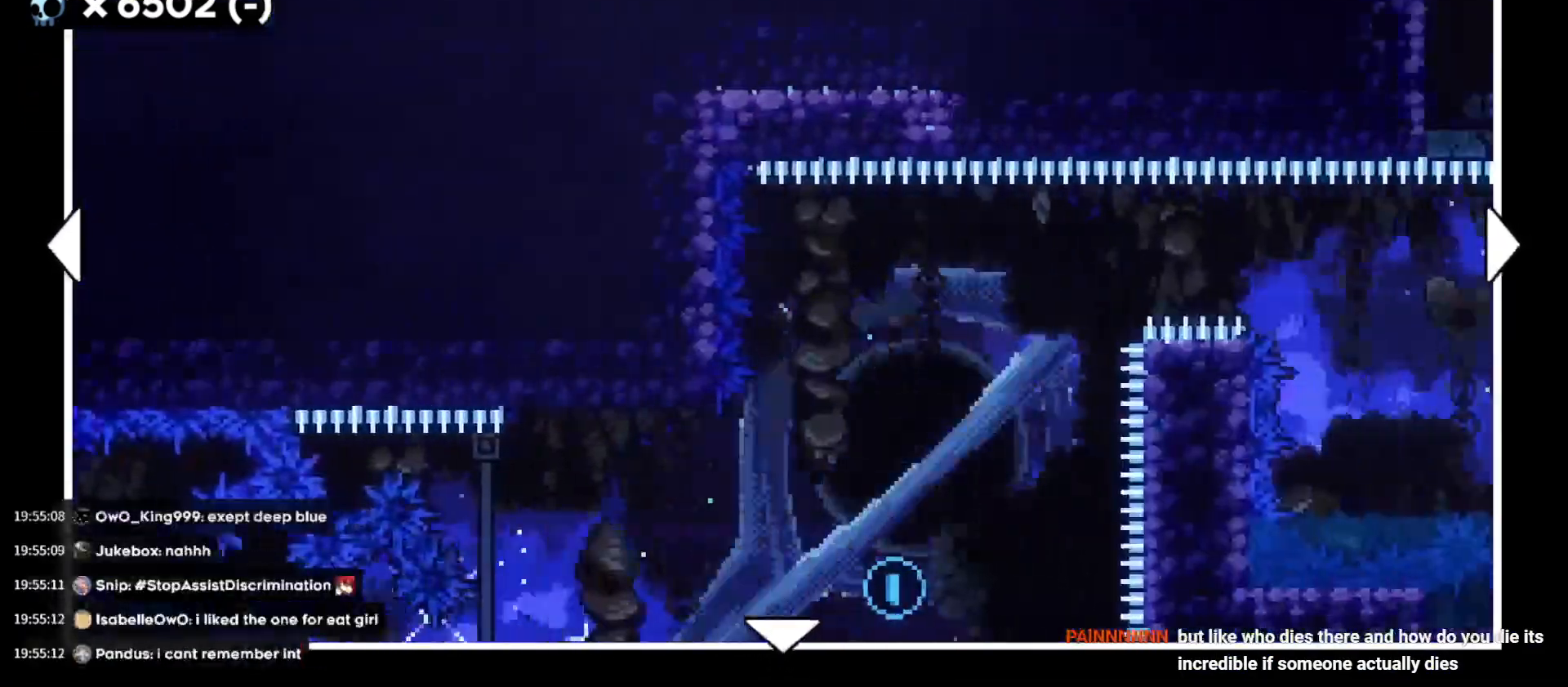
{"keys": ["d", "s"], "events": [[100, "s", "down"]]}
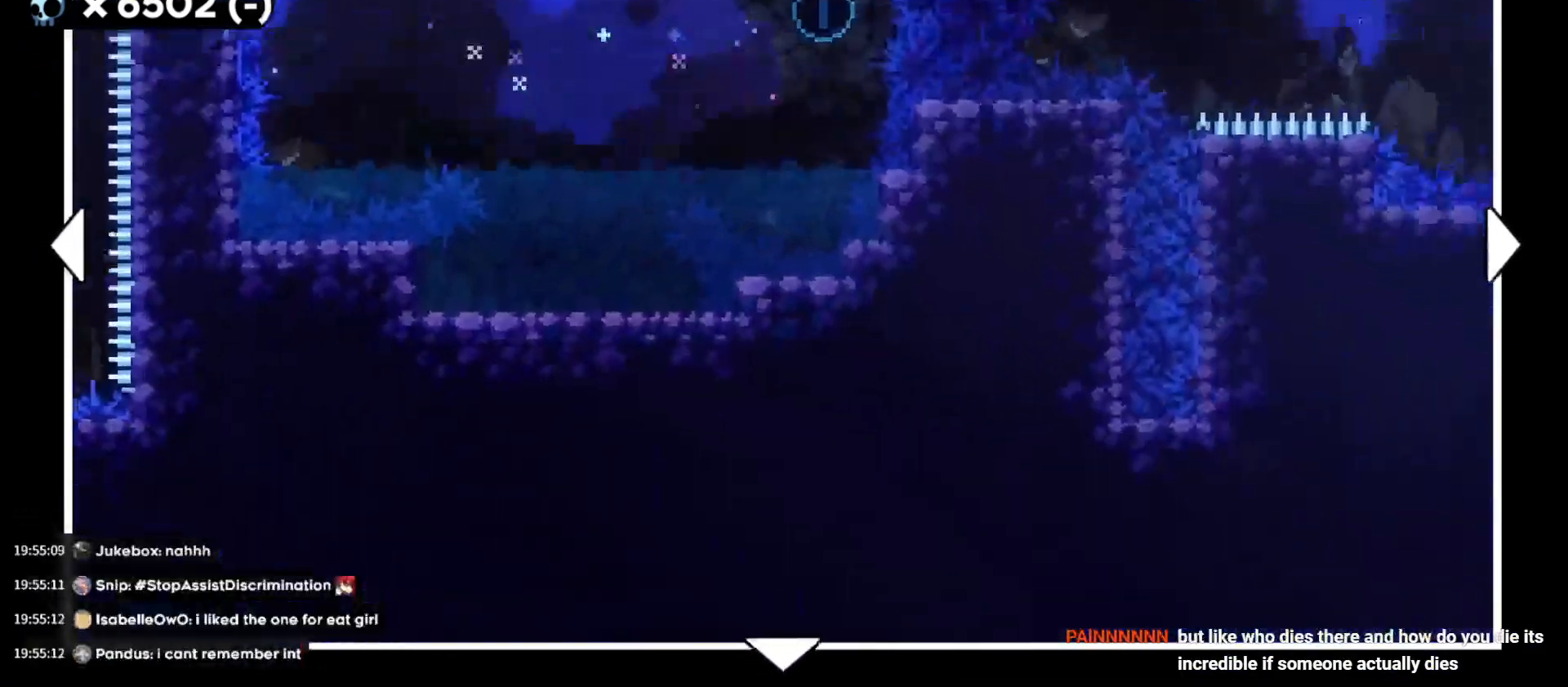
{"keys": ["d", "w"], "events": [[67, "s", "up"], [317, "w", "down"]]}
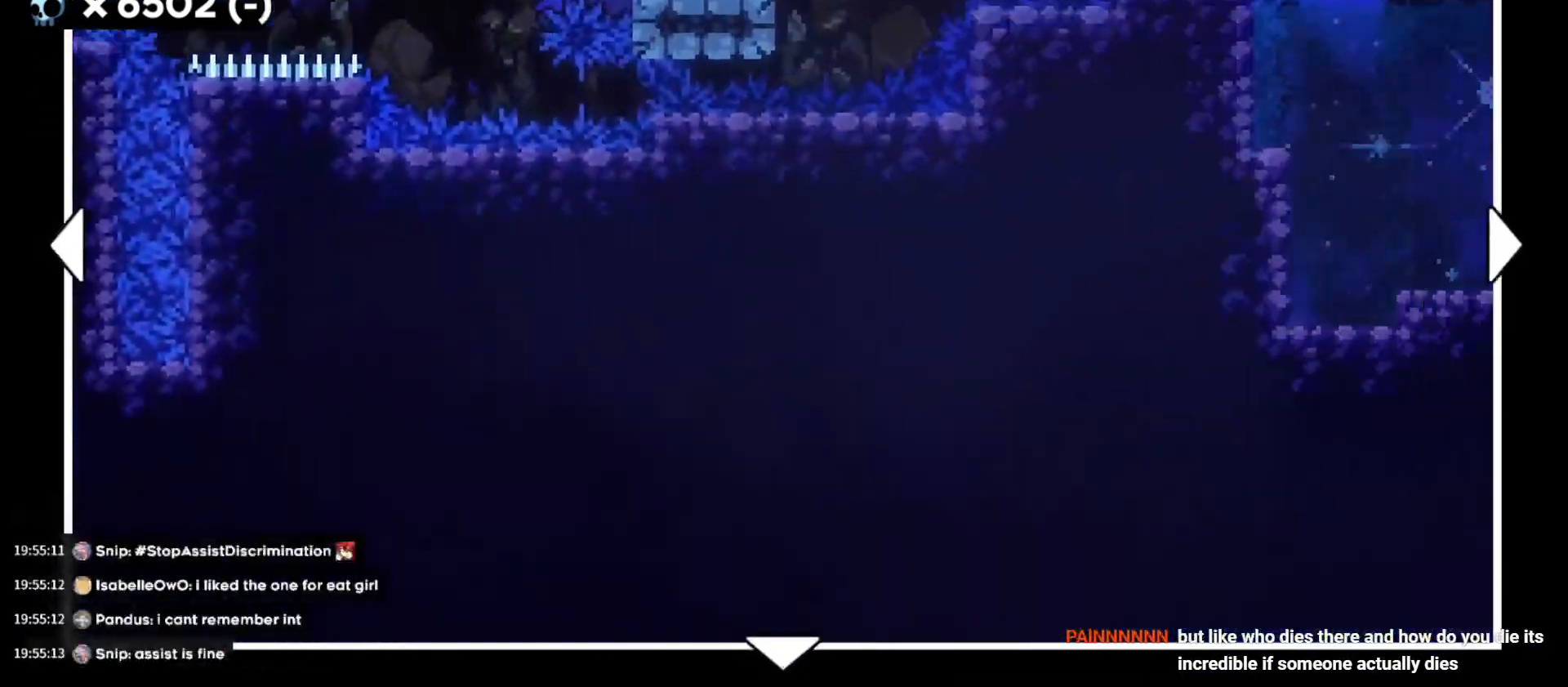
{"keys": ["d"], "events": [[233, "w", "up"]]}
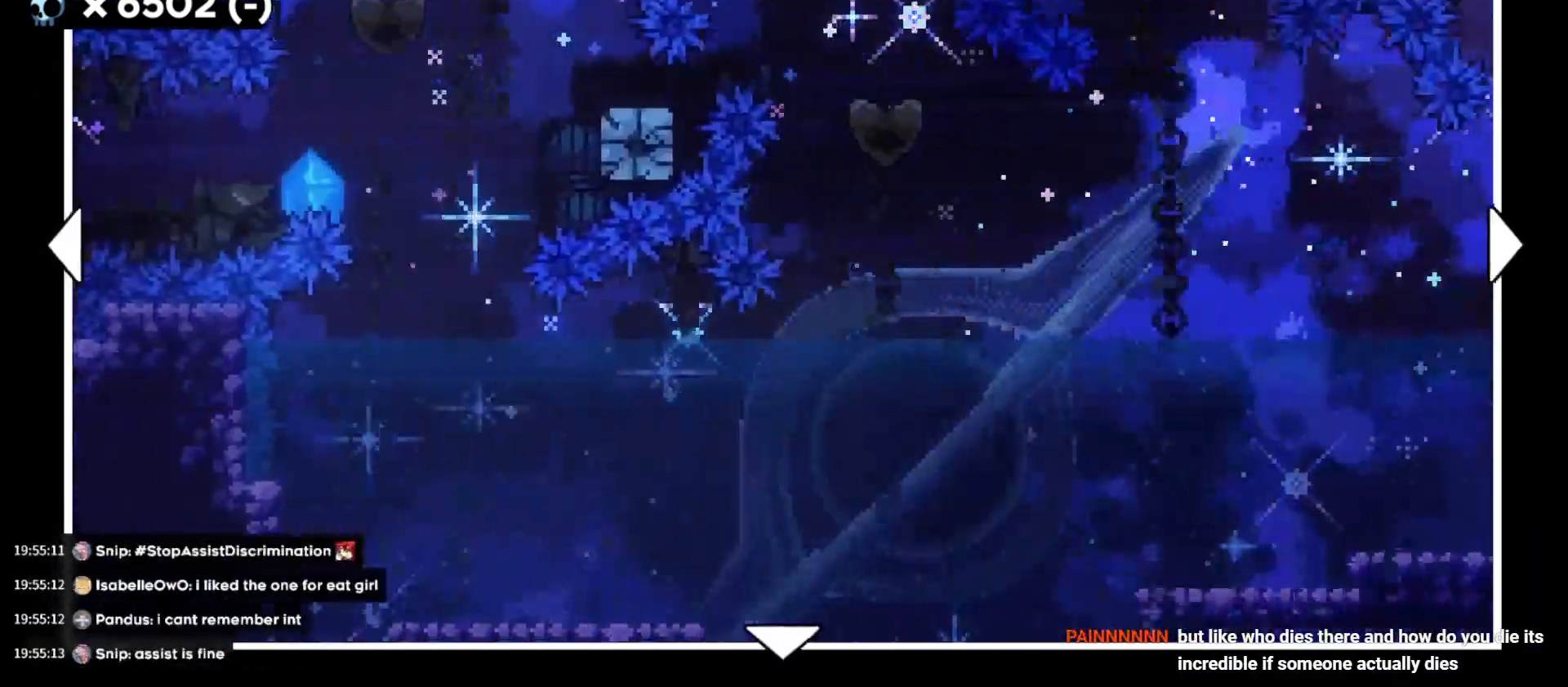
{"keys": ["d"], "events": []}
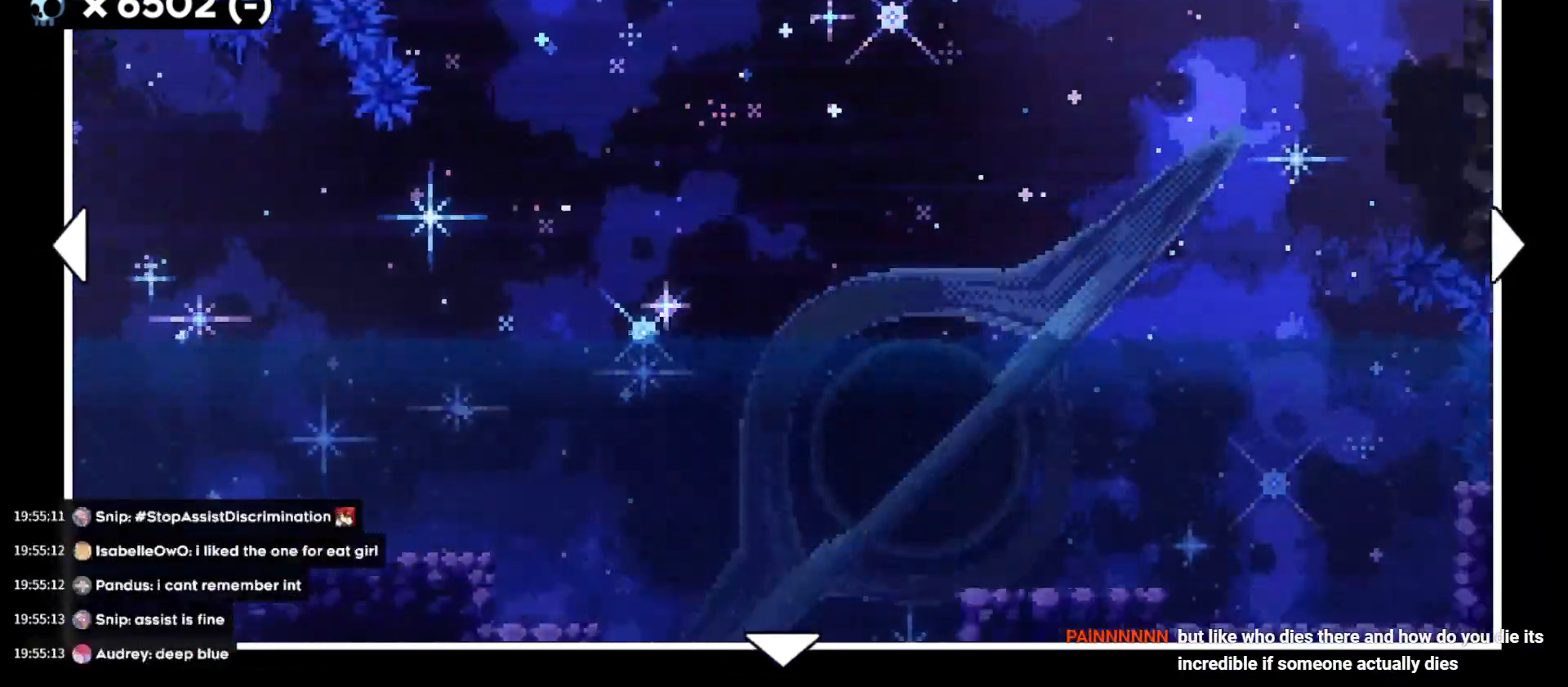
{"keys": ["d"], "events": []}
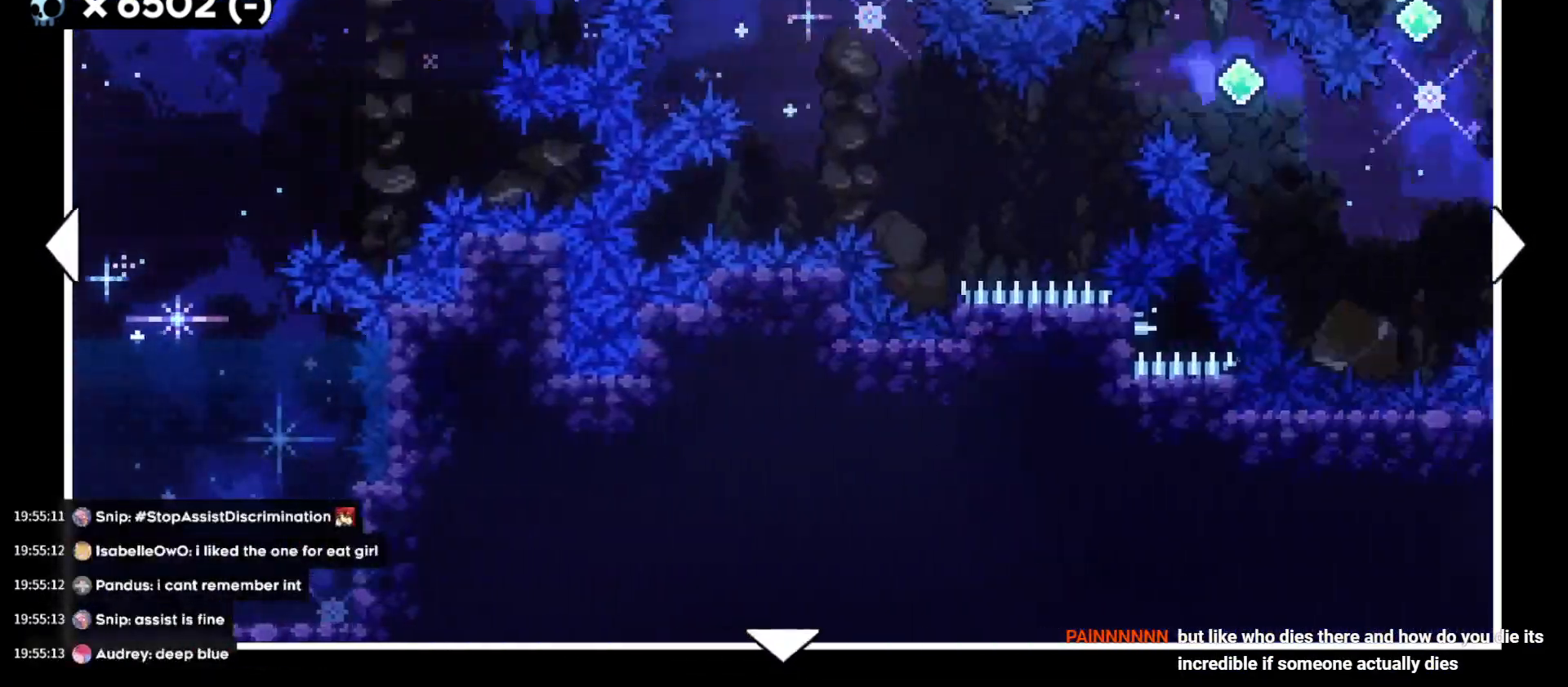
{"keys": ["d"], "events": []}
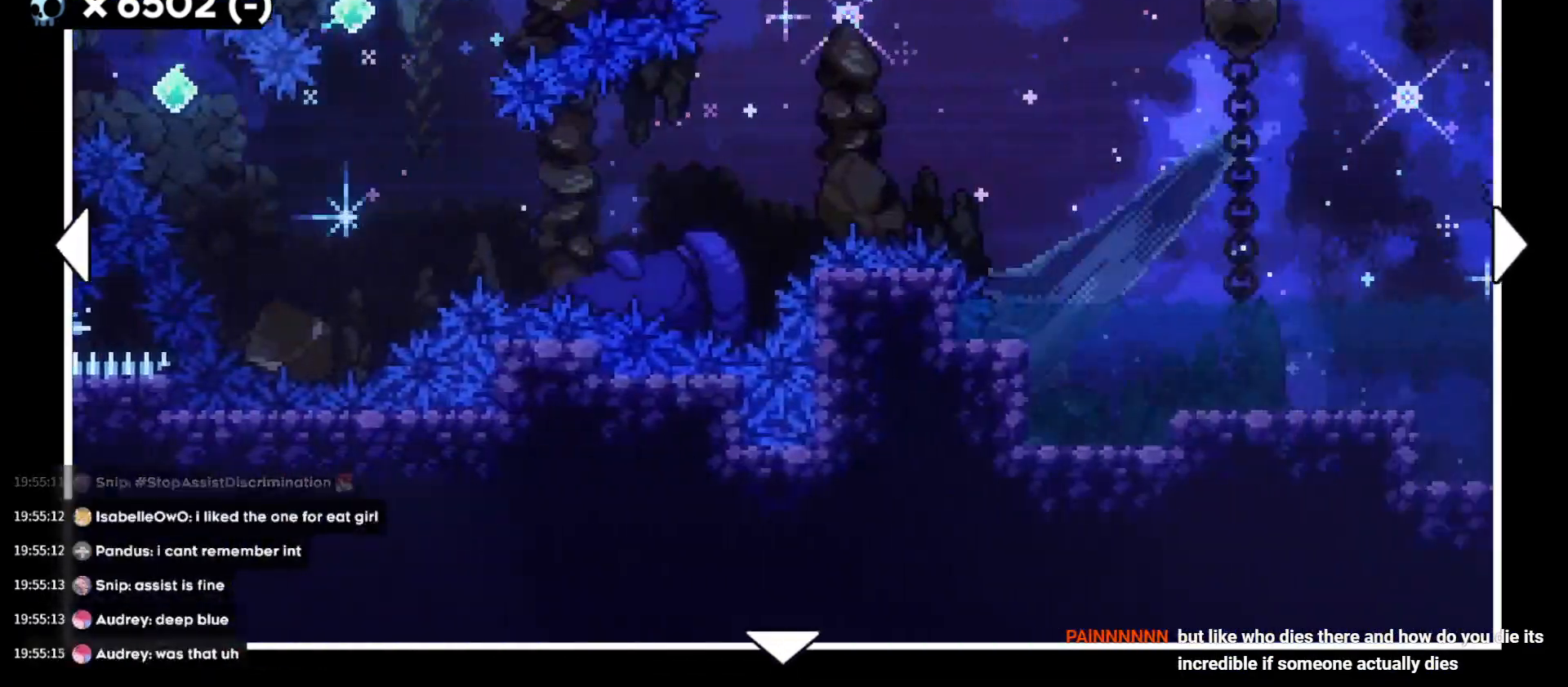
{"keys": [], "events": [[283, "w", "down"], [300, "d", "up"], [483, "w", "up"]]}
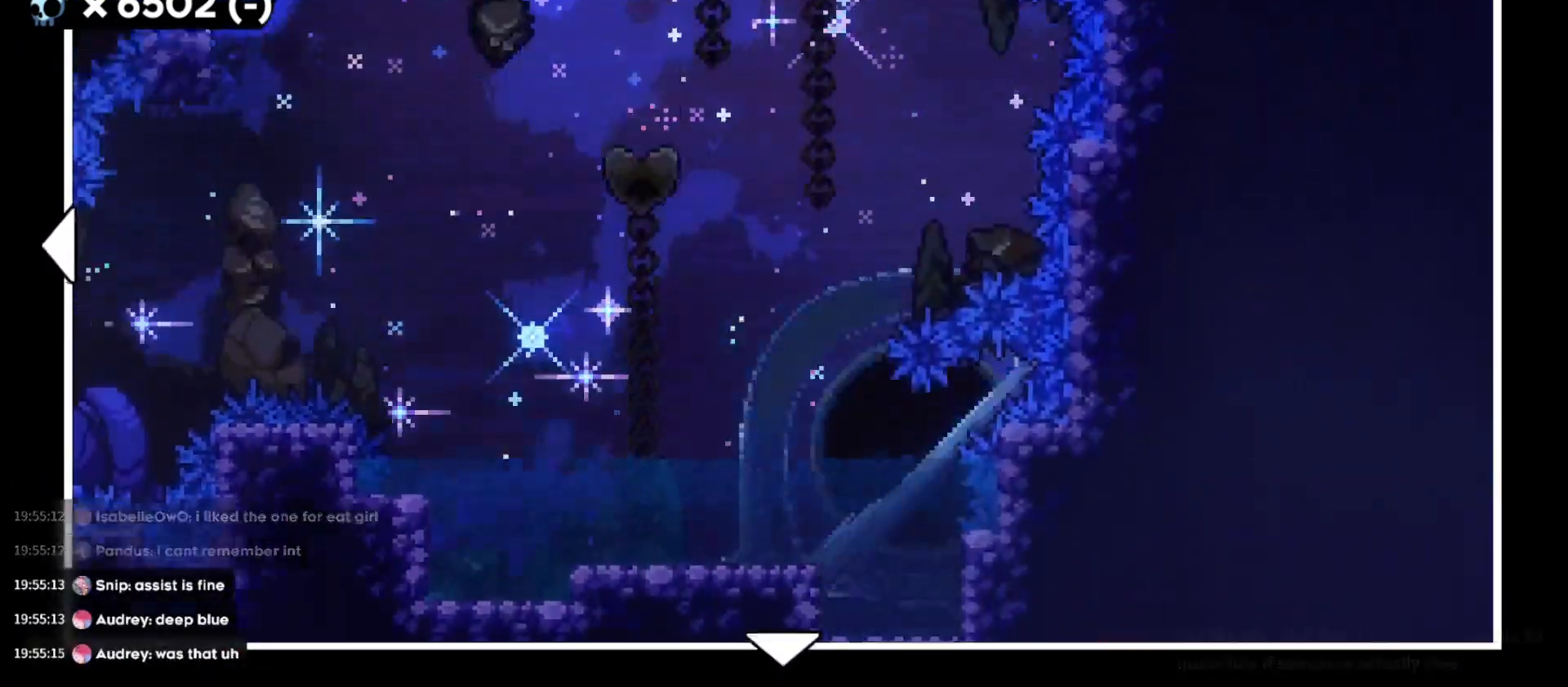
{"keys": ["d"], "events": [[33, "w", "down"], [317, "d", "down"], [367, "w", "up"]]}
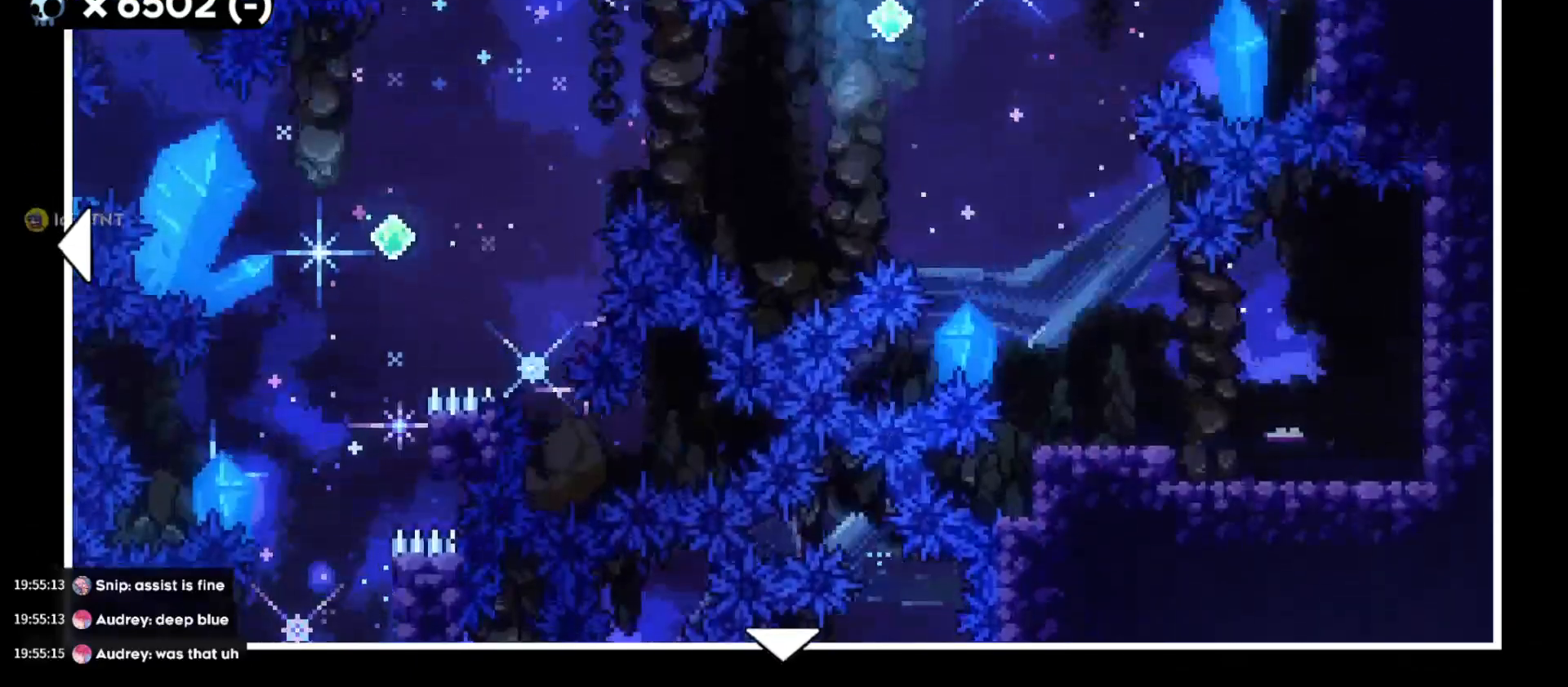
{"keys": [], "events": [[67, "d", "up"]]}
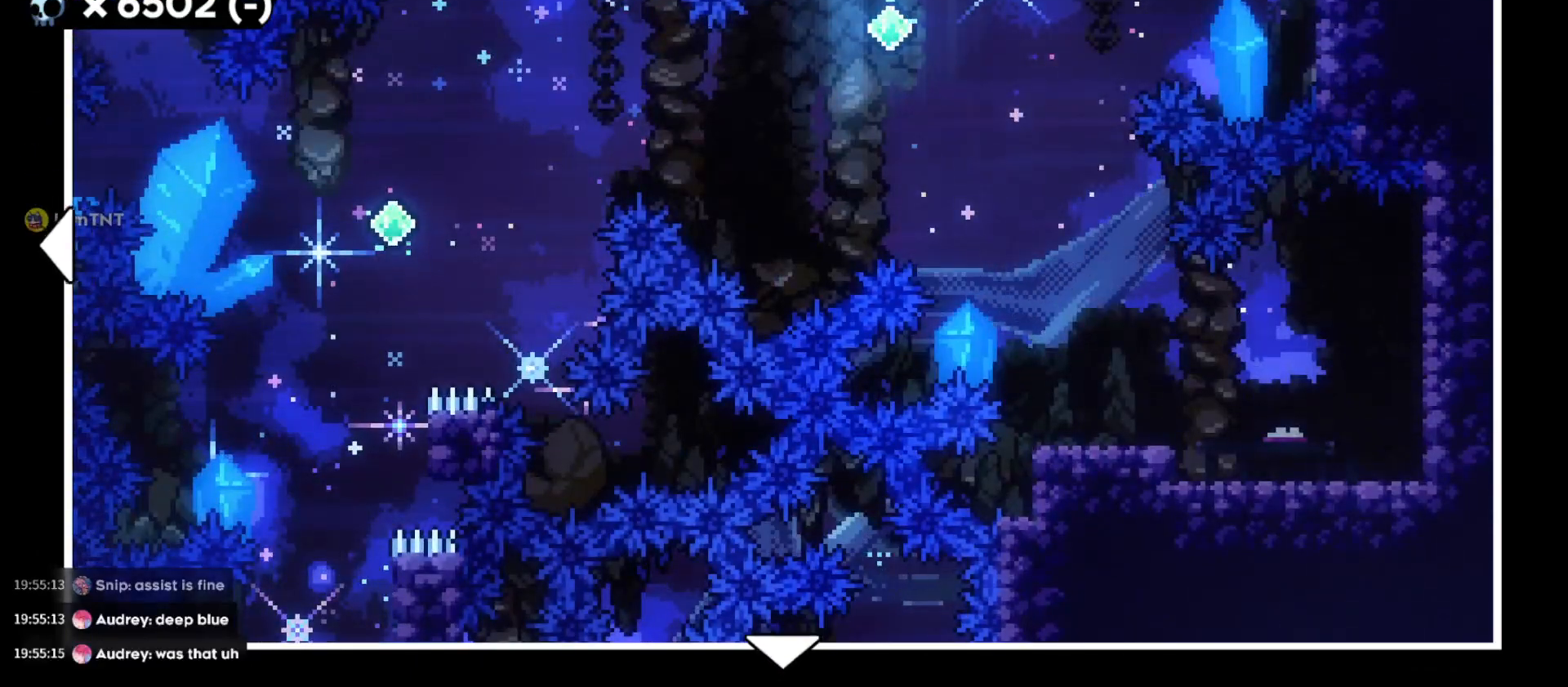
{"keys": ["a", "s"], "events": [[83, "w", "down"], [267, "a", "down"], [267, "s", "down"], [267, "w", "up"]]}
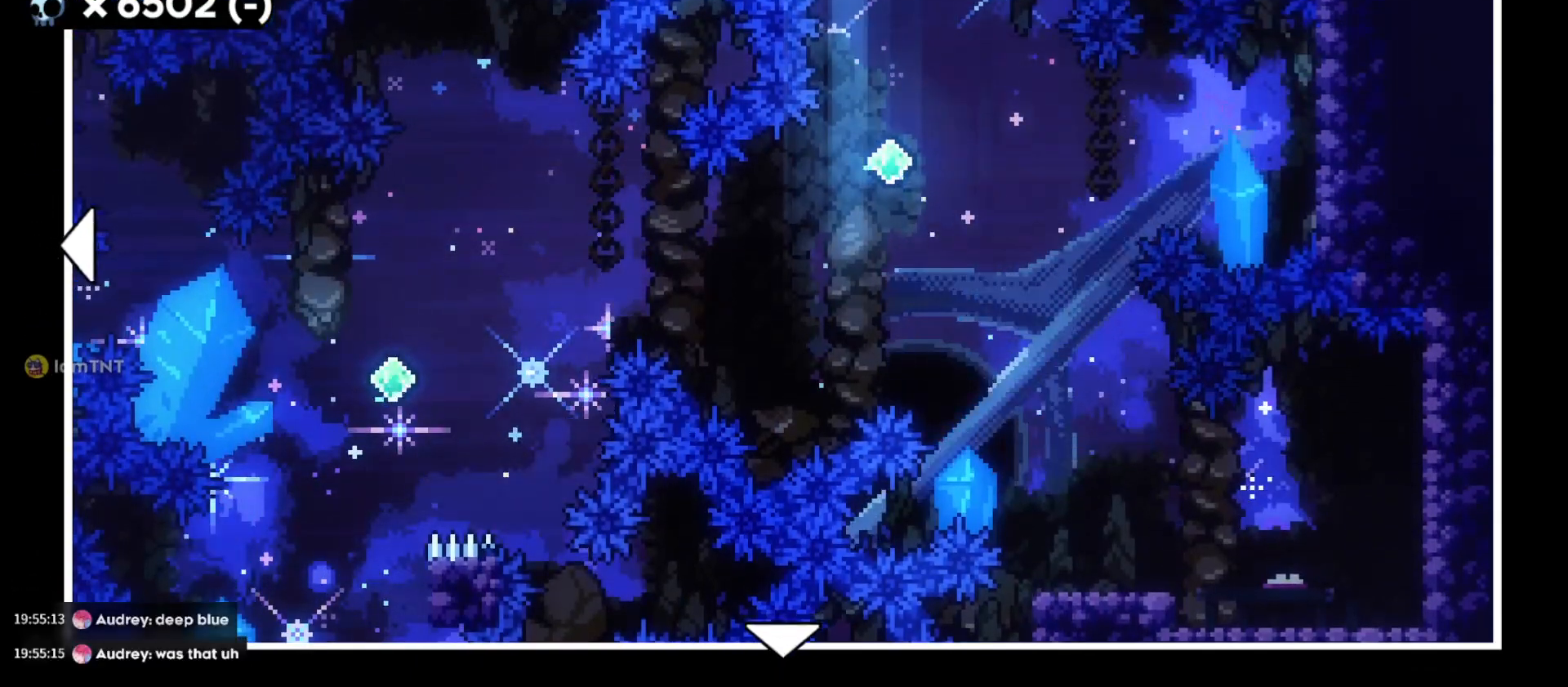
{"keys": ["a", "s"], "events": []}
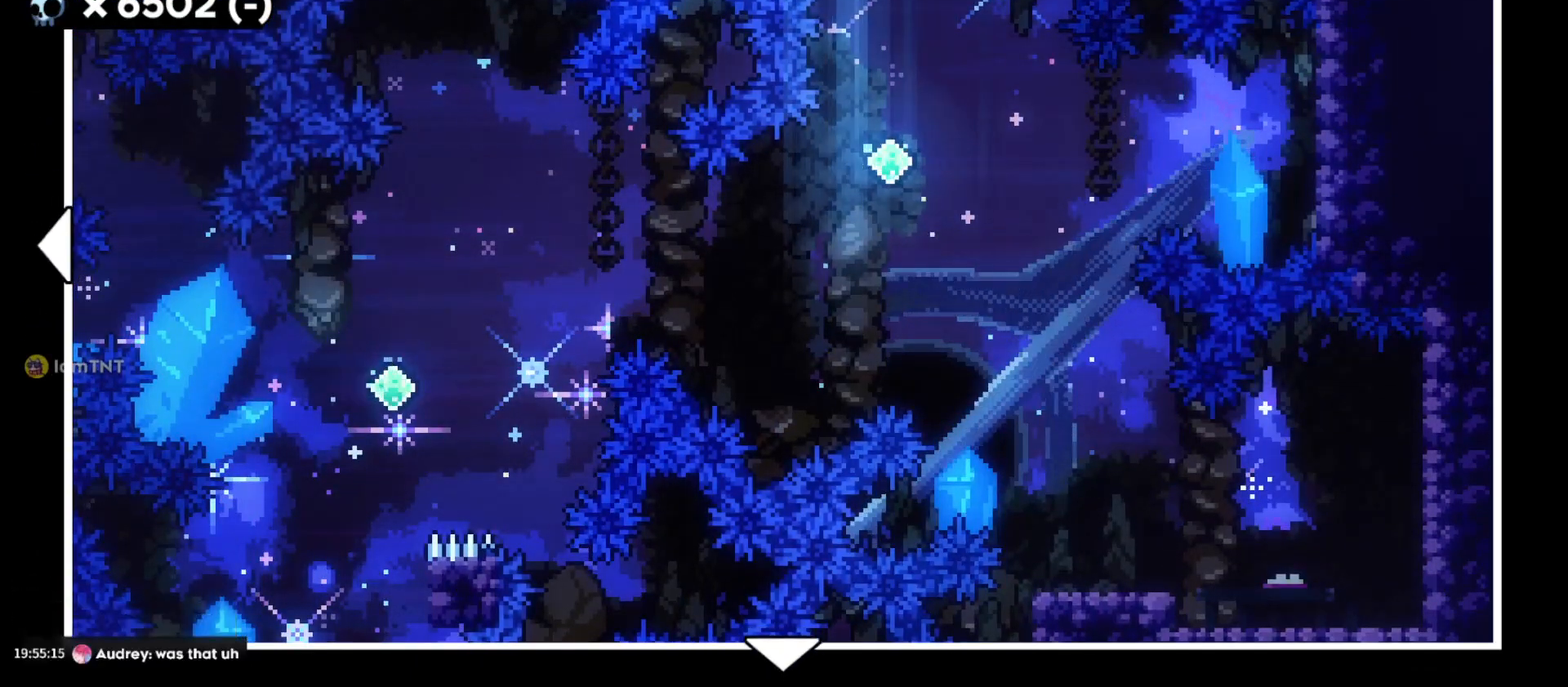
{"keys": ["a", "s"], "events": []}
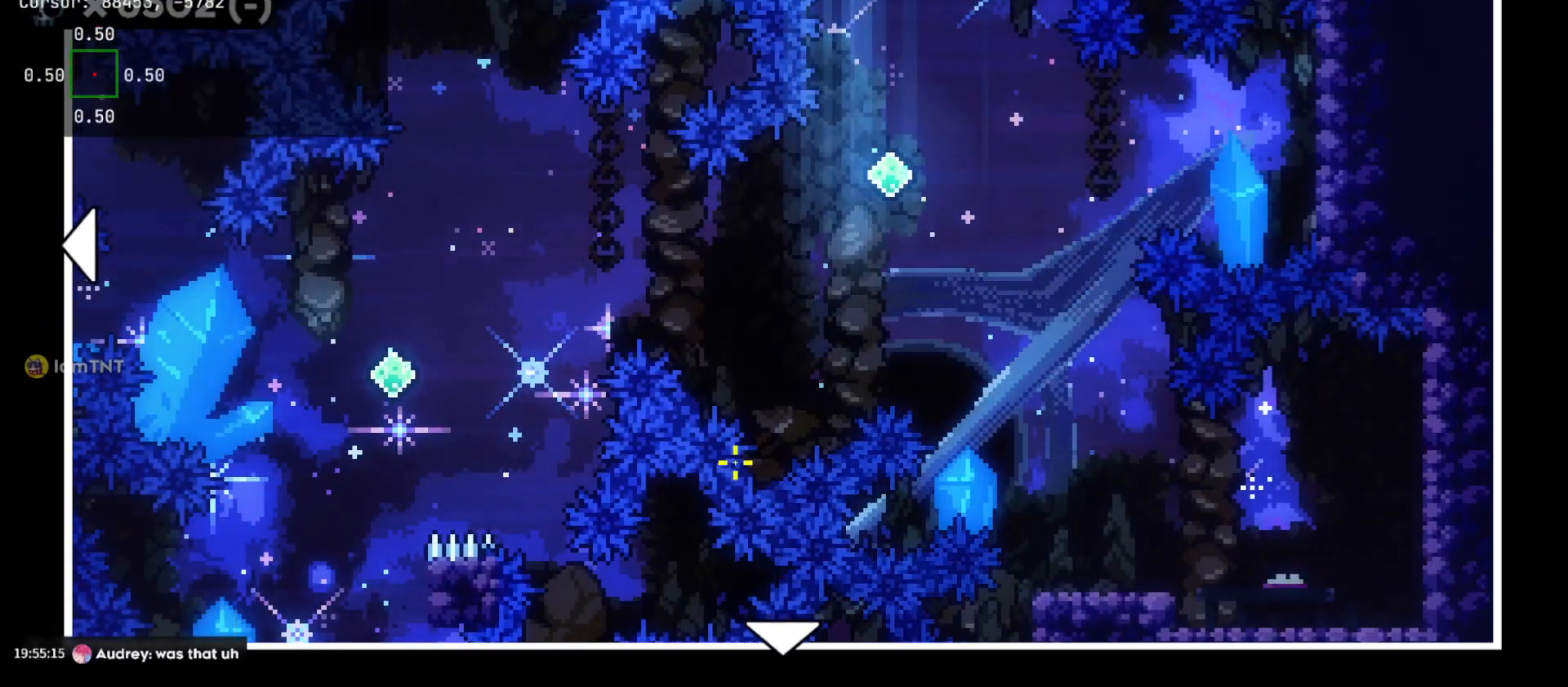
{"keys": ["a", "s"], "events": []}
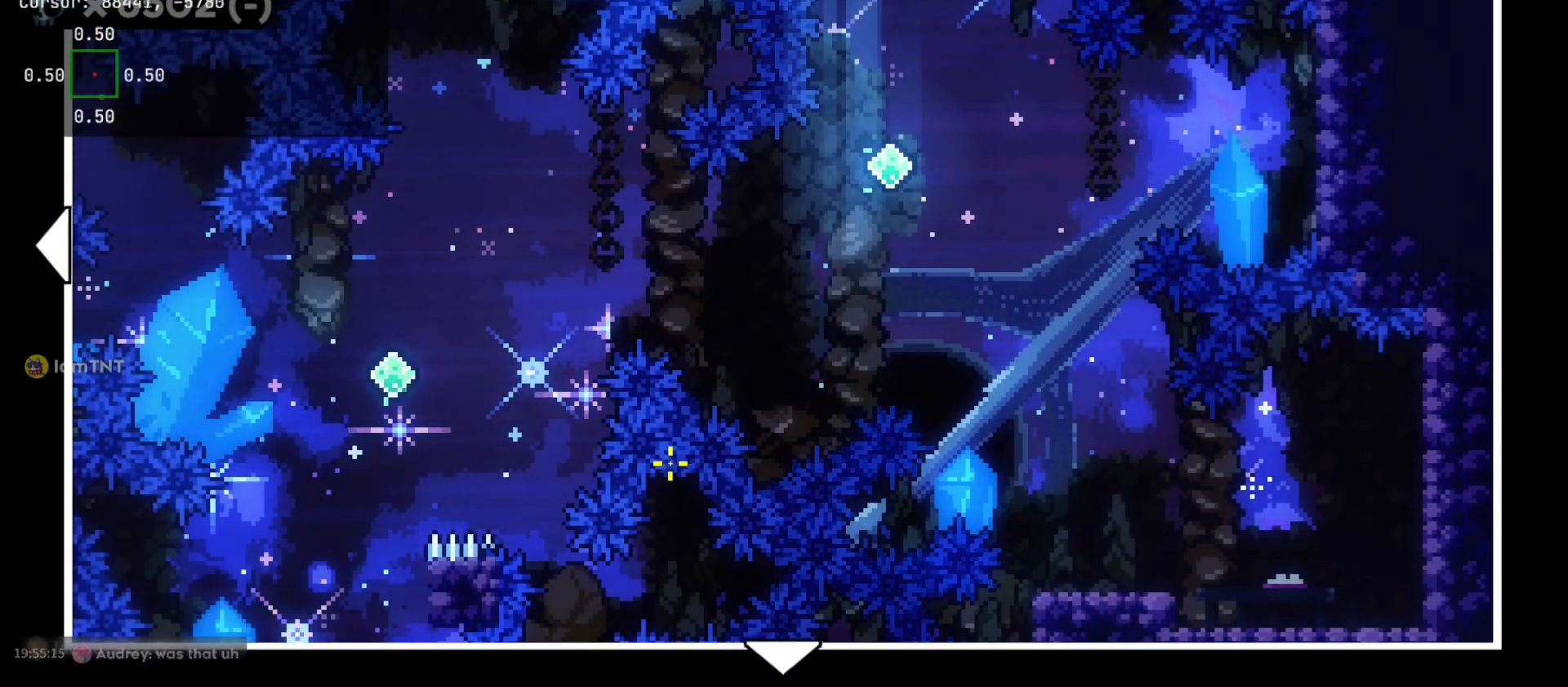
{"keys": ["a", "s"], "events": []}